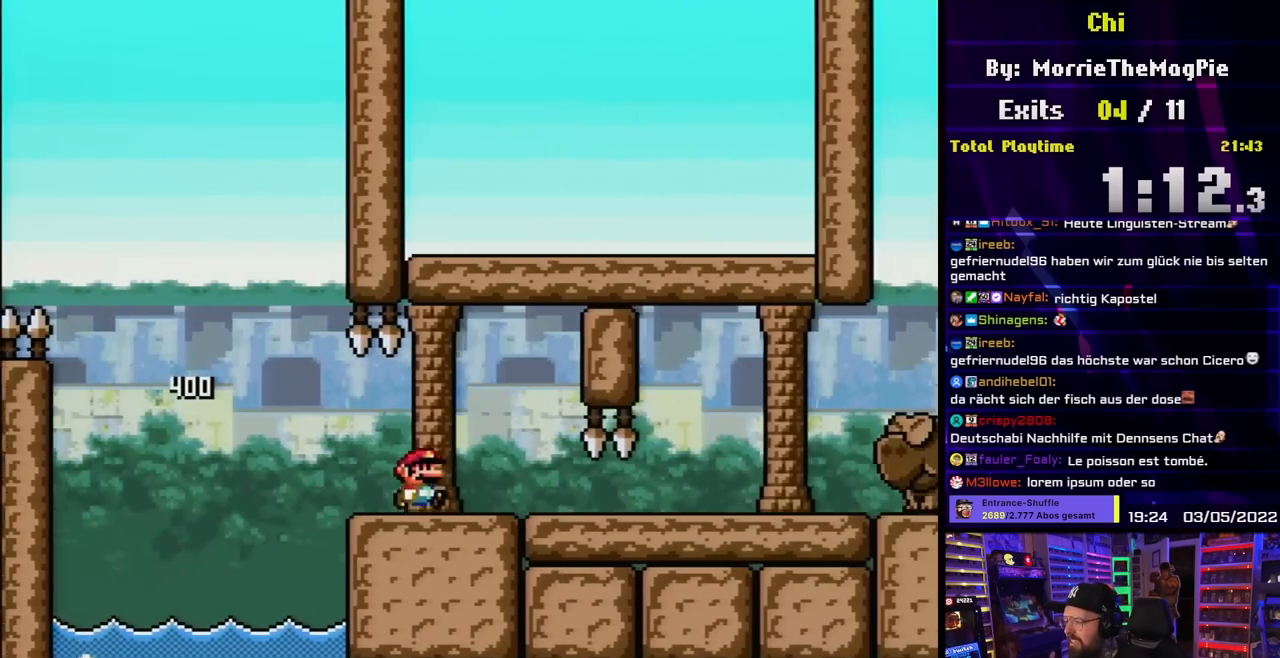
Gameplay with a controller (Nintendo layout); each line is a JSON object with the inputs held at the frame after it. "events" lists button and stick changes between this image and that frame as [ms after this image, input, new state], when the widget could be followed in between. Not read: L3 R3.
{"buttons": ["X", "DPAD_RIGHT"], "events": [[117, "DPAD_UP", "down"], [133, "DPAD_RIGHT", "up"], [133, "DPAD_UP", "up"], [150, "DPAD_LEFT", "down"], [183, "DPAD_DOWN", "down"], [183, "DPAD_LEFT", "up"], [200, "DPAD_DOWN", "up"], [200, "DPAD_RIGHT", "down"]]}
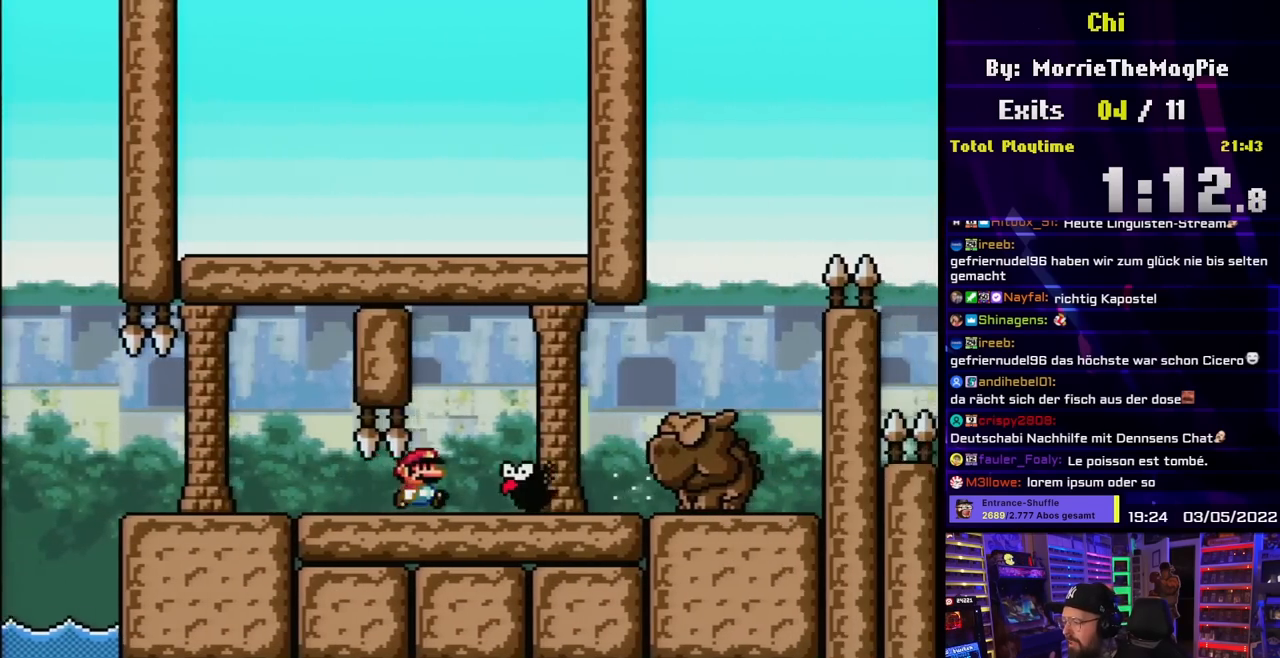
{"buttons": ["A", "X", "DPAD_RIGHT"], "events": [[33, "A", "down"], [100, "X", "up"], [117, "X", "down"]]}
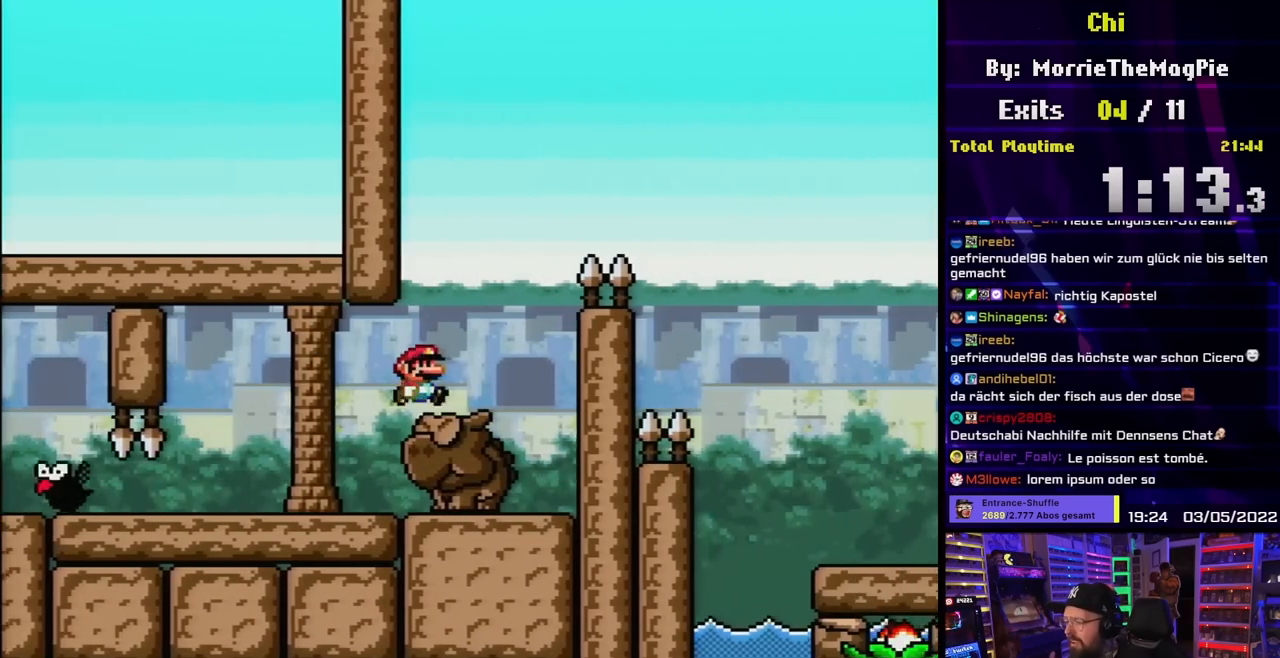
{"buttons": ["Y"], "events": [[33, "A", "up"], [67, "DPAD_RIGHT", "up"], [67, "DPAD_UP", "down"], [83, "DPAD_LEFT", "down"], [83, "DPAD_UP", "up"], [283, "DPAD_LEFT", "up"], [367, "X", "up"], [400, "Y", "down"]]}
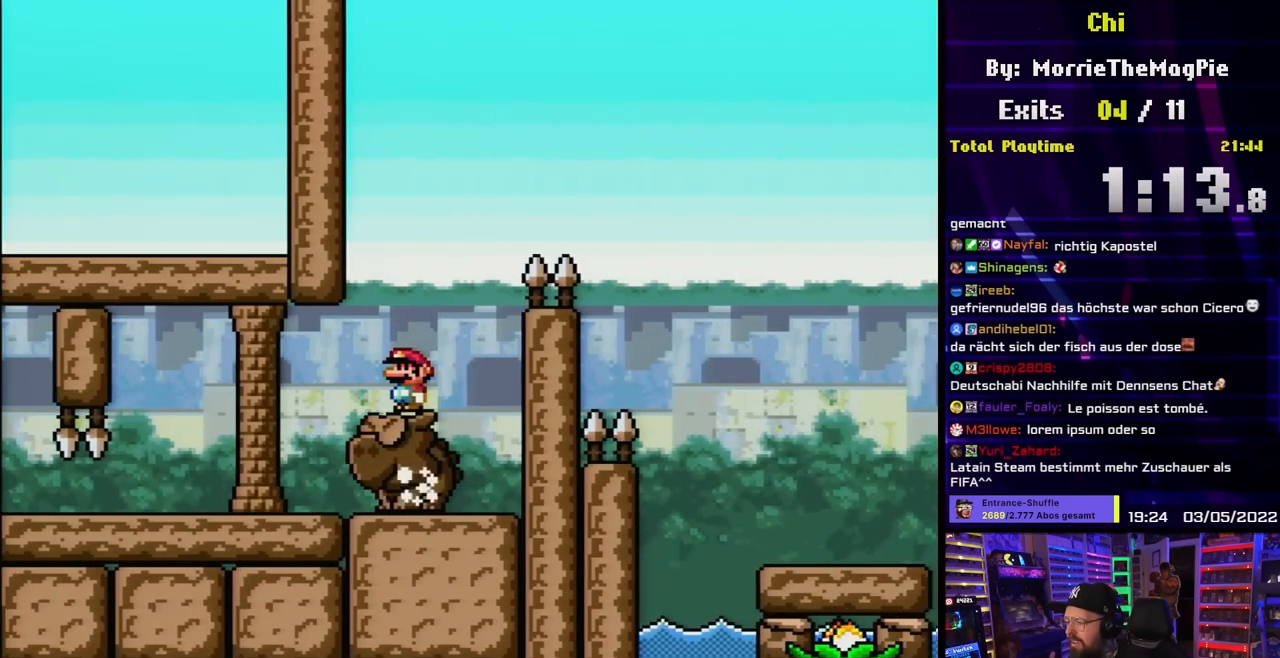
{"buttons": ["Y"], "events": []}
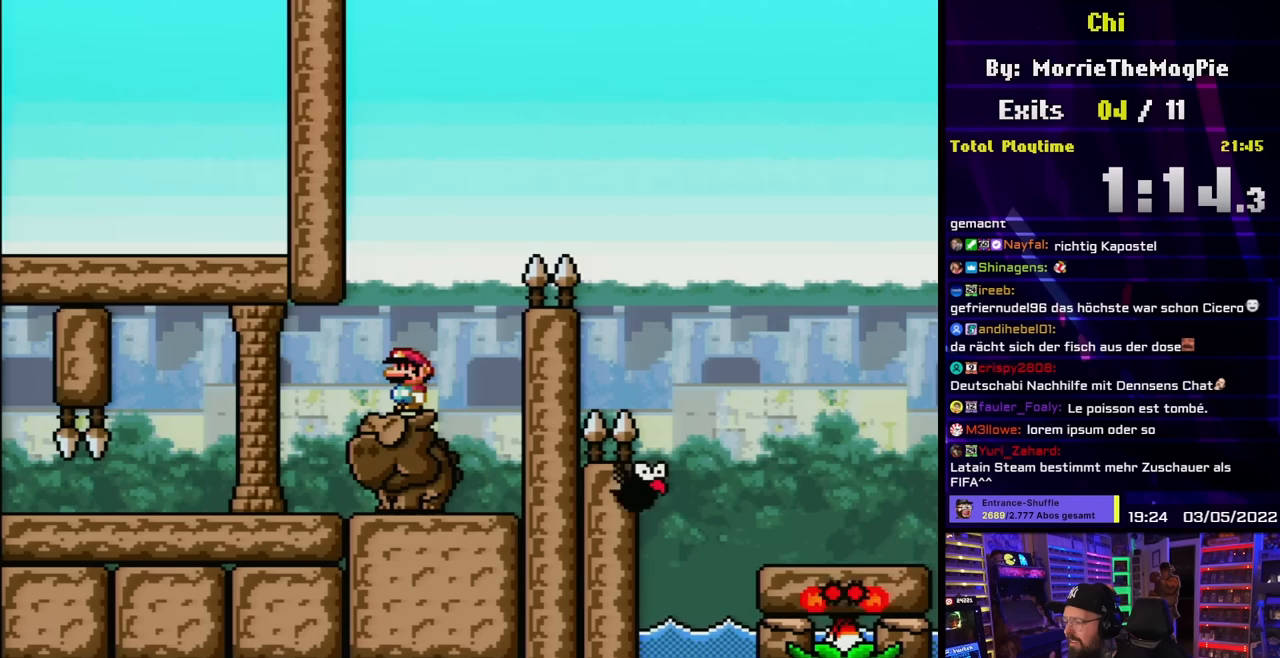
{"buttons": ["Y"], "events": []}
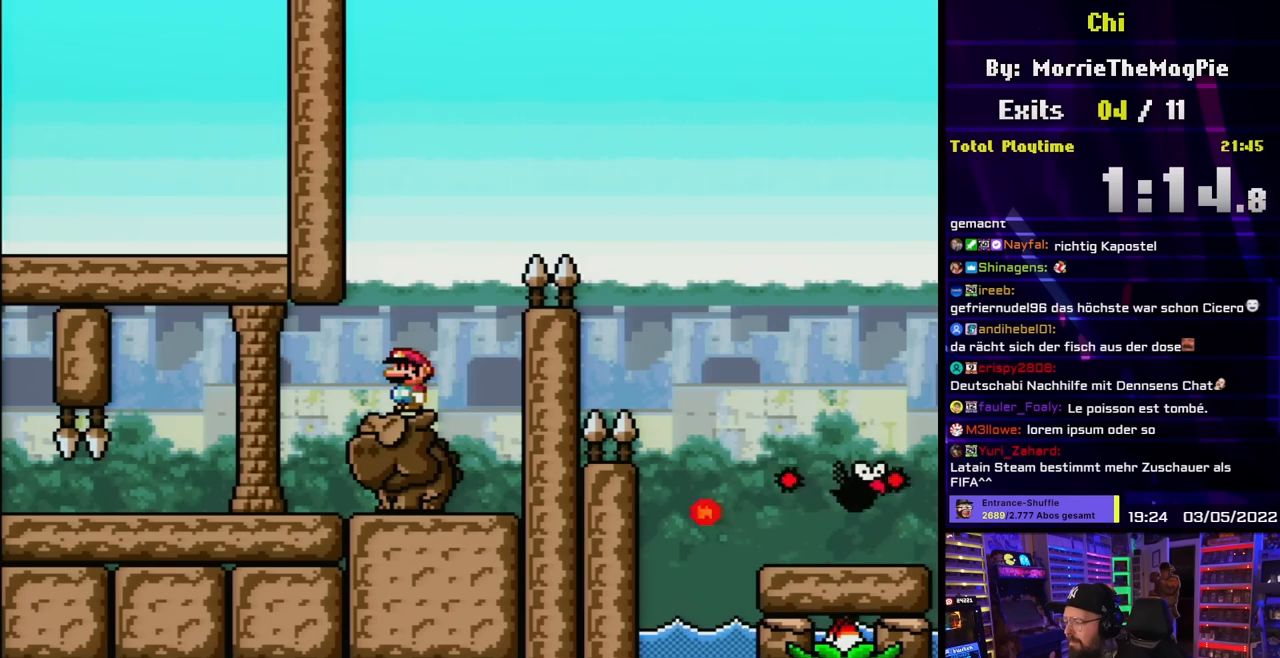
{"buttons": ["Y"], "events": []}
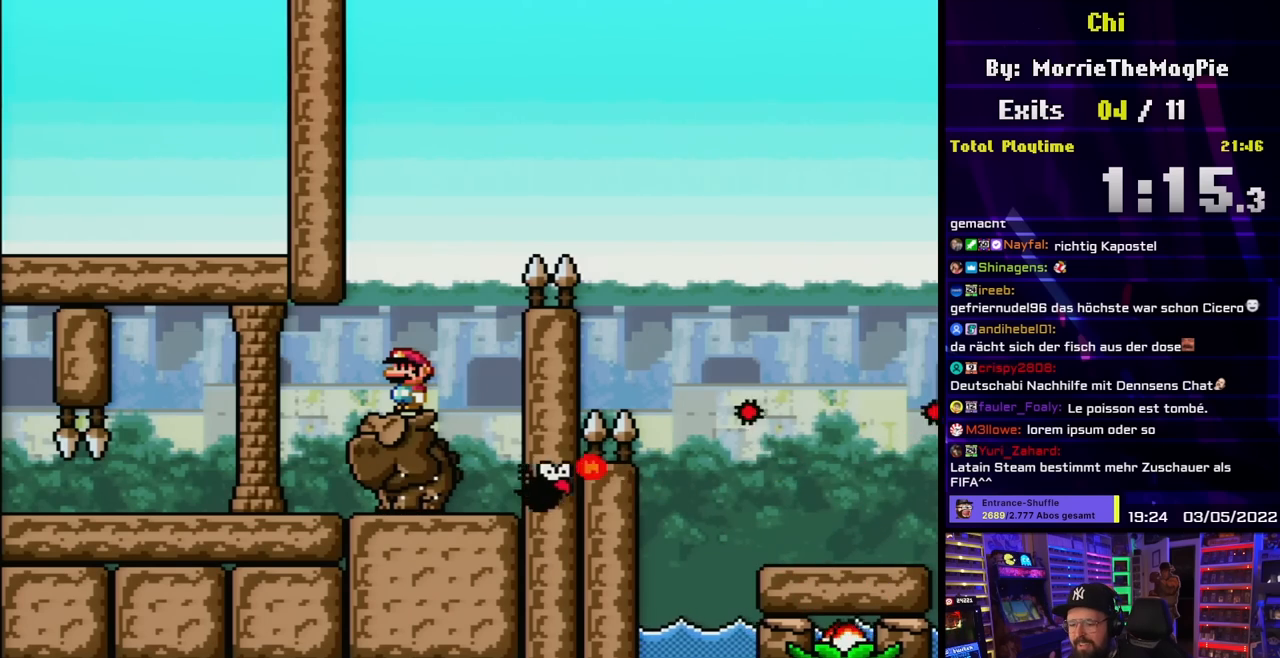
{"buttons": ["Y"], "events": []}
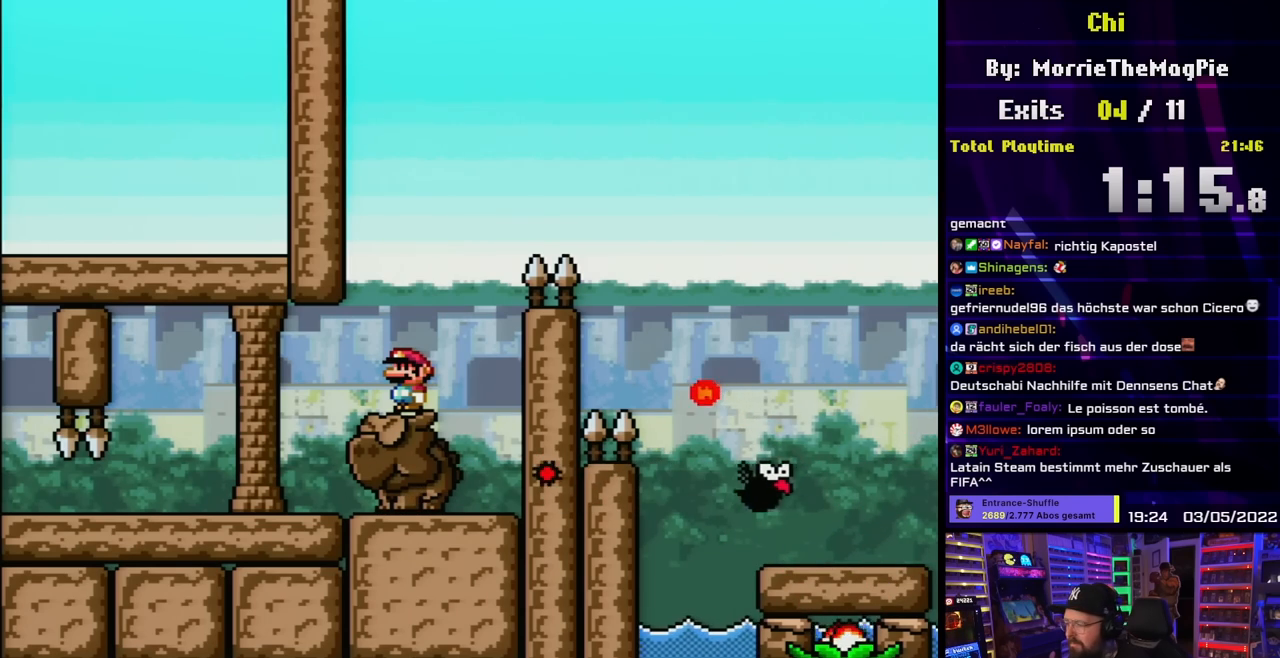
{"buttons": ["Y"], "events": []}
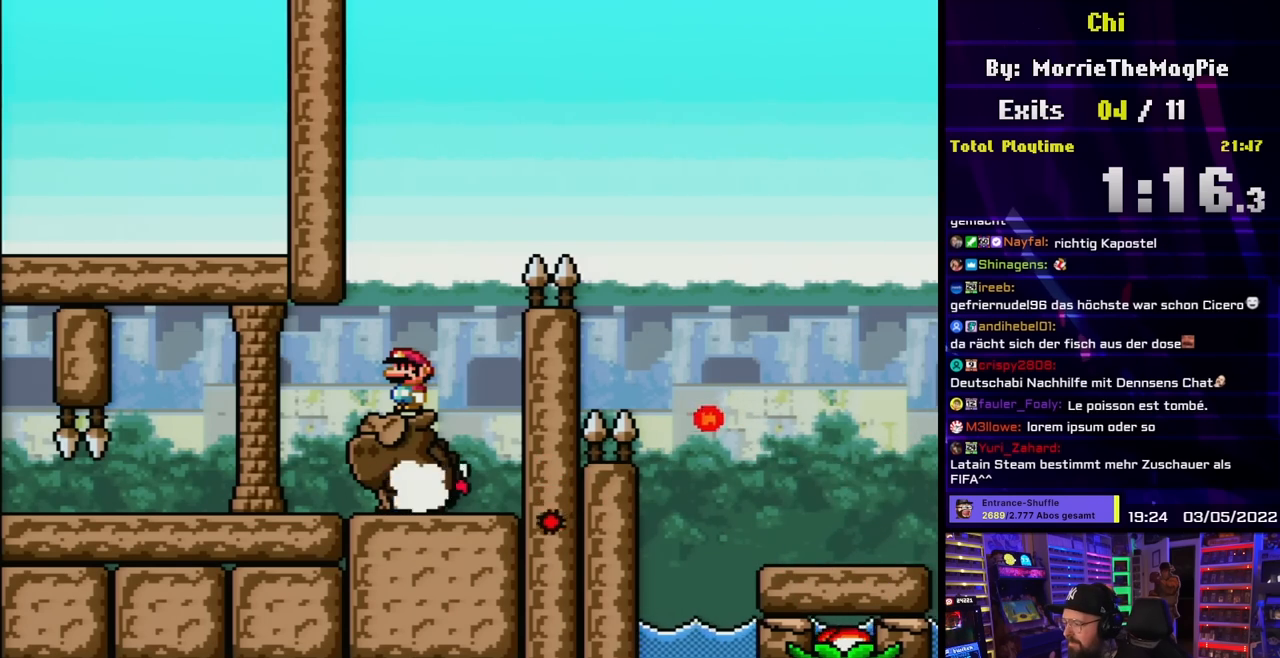
{"buttons": ["B", "Y", "DPAD_RIGHT"], "events": [[83, "DPAD_RIGHT", "down"], [167, "B", "down"]]}
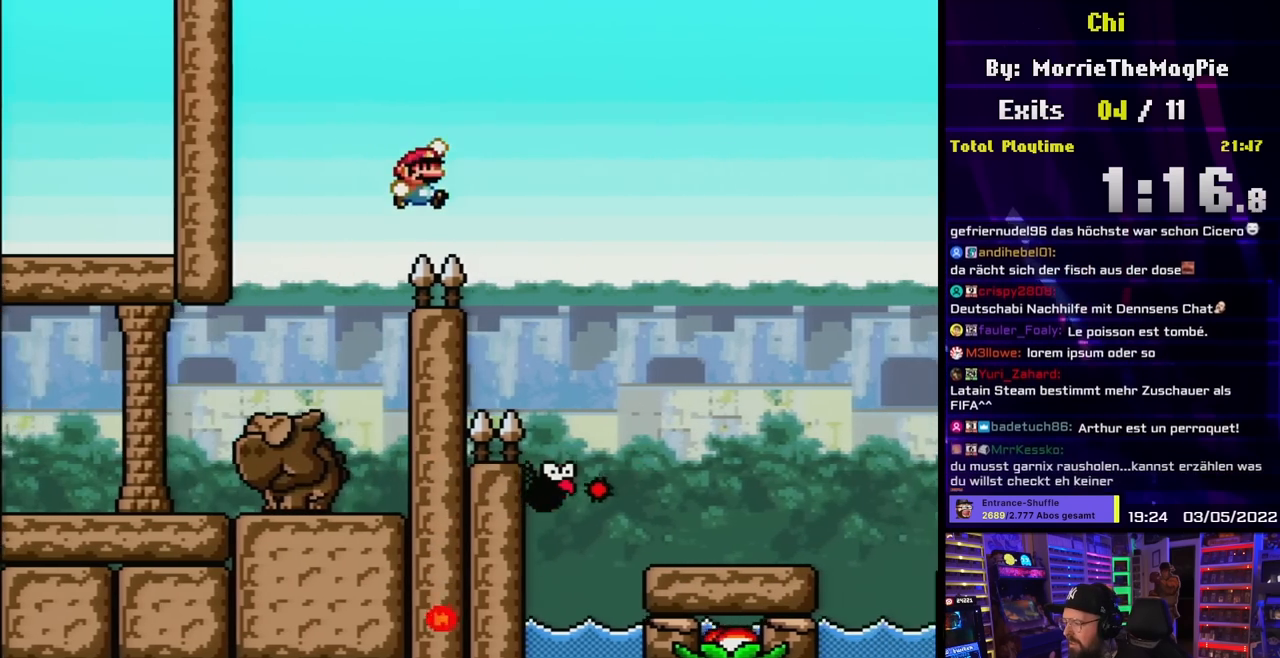
{"buttons": ["Y", "DPAD_RIGHT"], "events": [[67, "B", "up"]]}
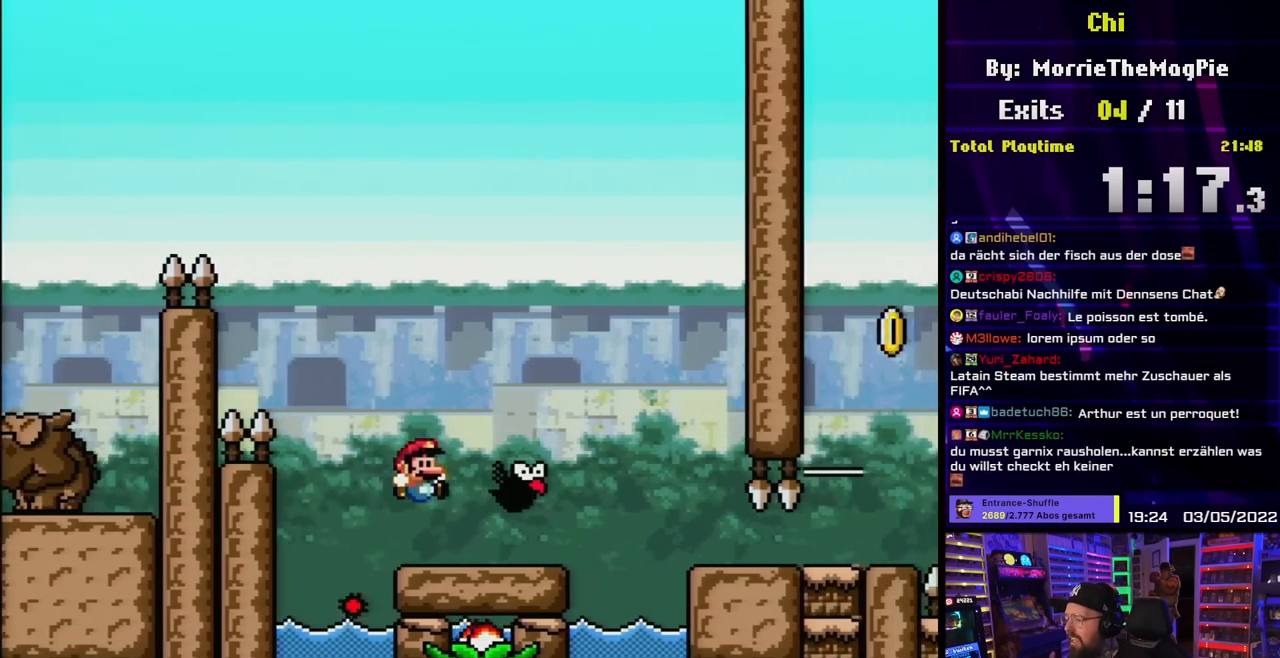
{"buttons": ["Y"], "events": [[183, "B", "down"], [233, "DPAD_UP", "down"], [250, "B", "up"], [250, "DPAD_RIGHT", "up"], [267, "DPAD_LEFT", "down"], [283, "DPAD_UP", "up"], [317, "DPAD_UP", "down"], [333, "DPAD_LEFT", "up"], [350, "DPAD_RIGHT", "down"], [350, "DPAD_UP", "up"], [483, "DPAD_RIGHT", "up"]]}
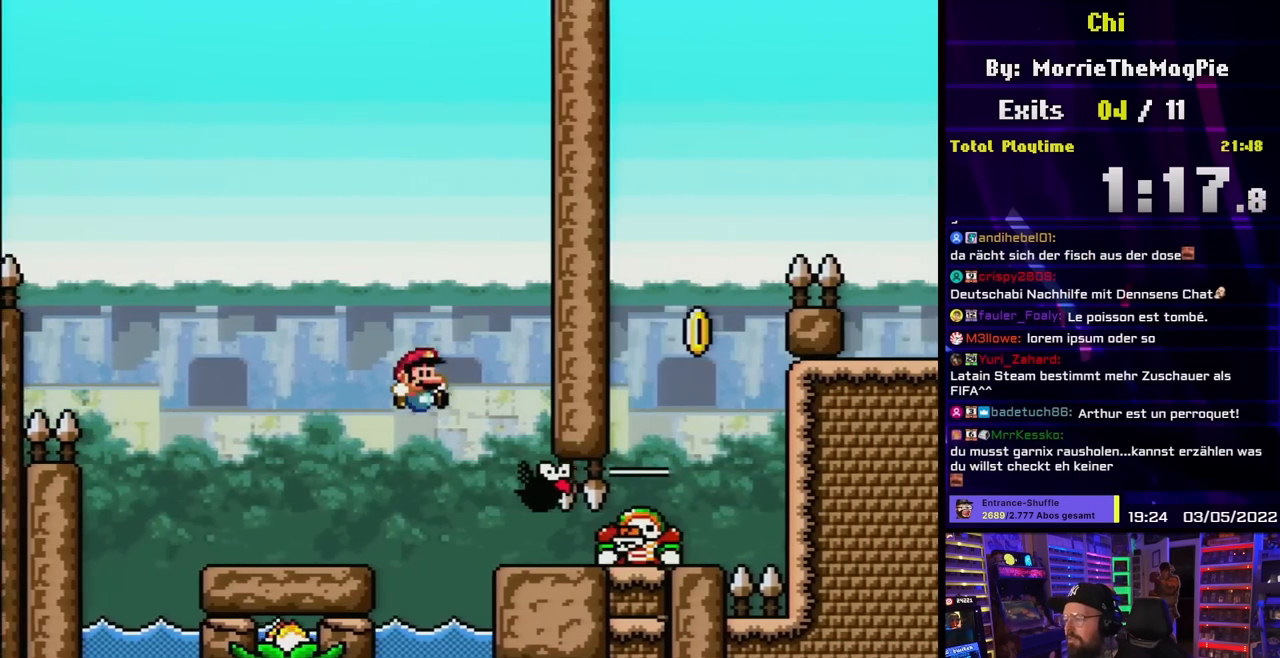
{"buttons": ["Y", "DPAD_RIGHT"], "events": [[183, "DPAD_LEFT", "down"], [300, "DPAD_LEFT", "up"], [467, "DPAD_RIGHT", "down"]]}
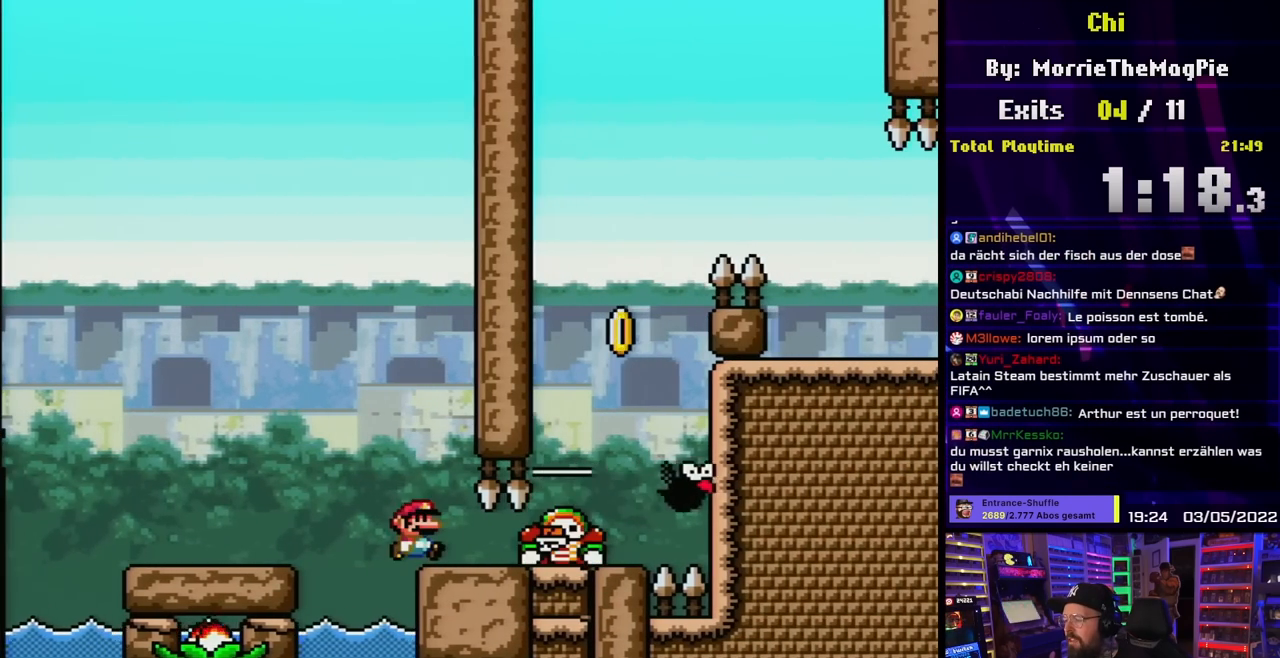
{"buttons": ["B", "Y"], "events": [[50, "DPAD_RIGHT", "up"], [300, "B", "down"]]}
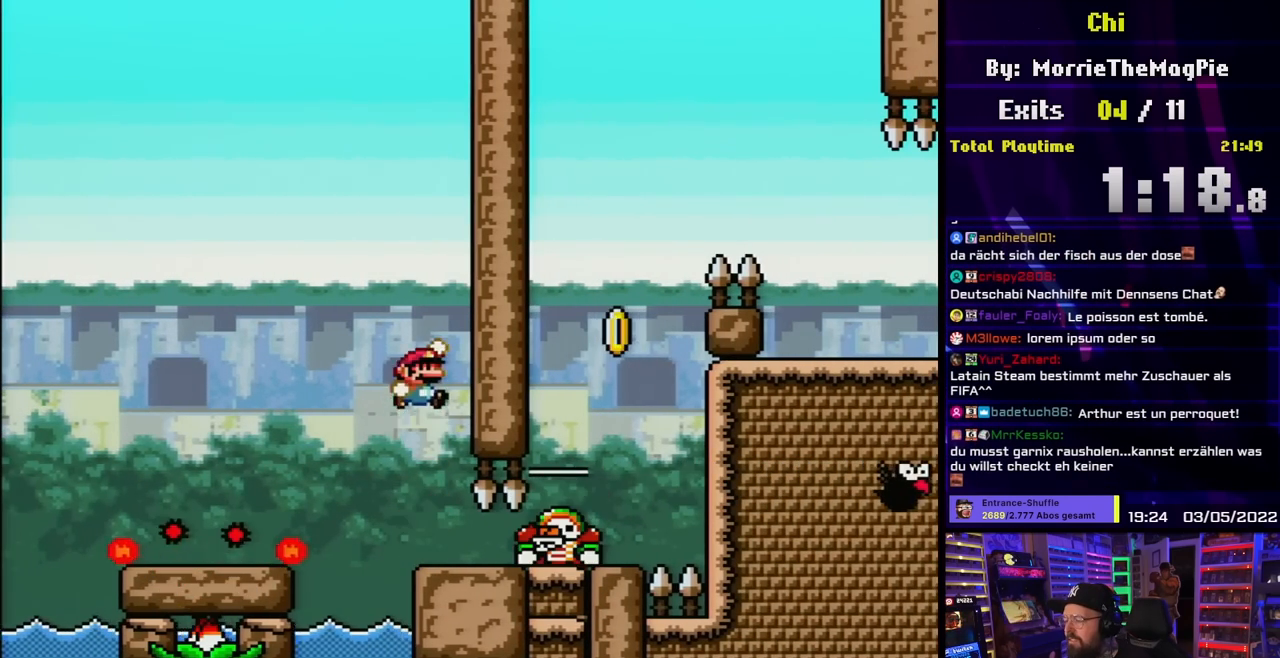
{"buttons": ["Y"], "events": [[267, "B", "up"]]}
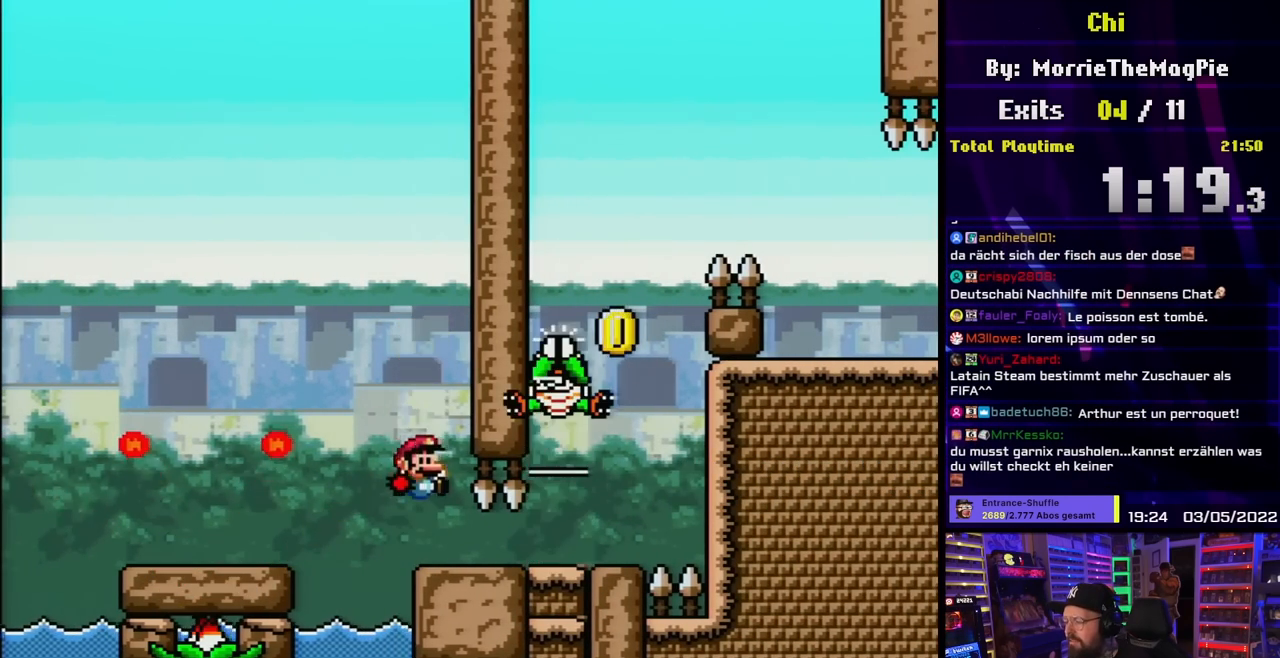
{"buttons": [], "events": [[17, "DPAD_RIGHT", "down"], [100, "DPAD_RIGHT", "up"], [400, "Y", "up"]]}
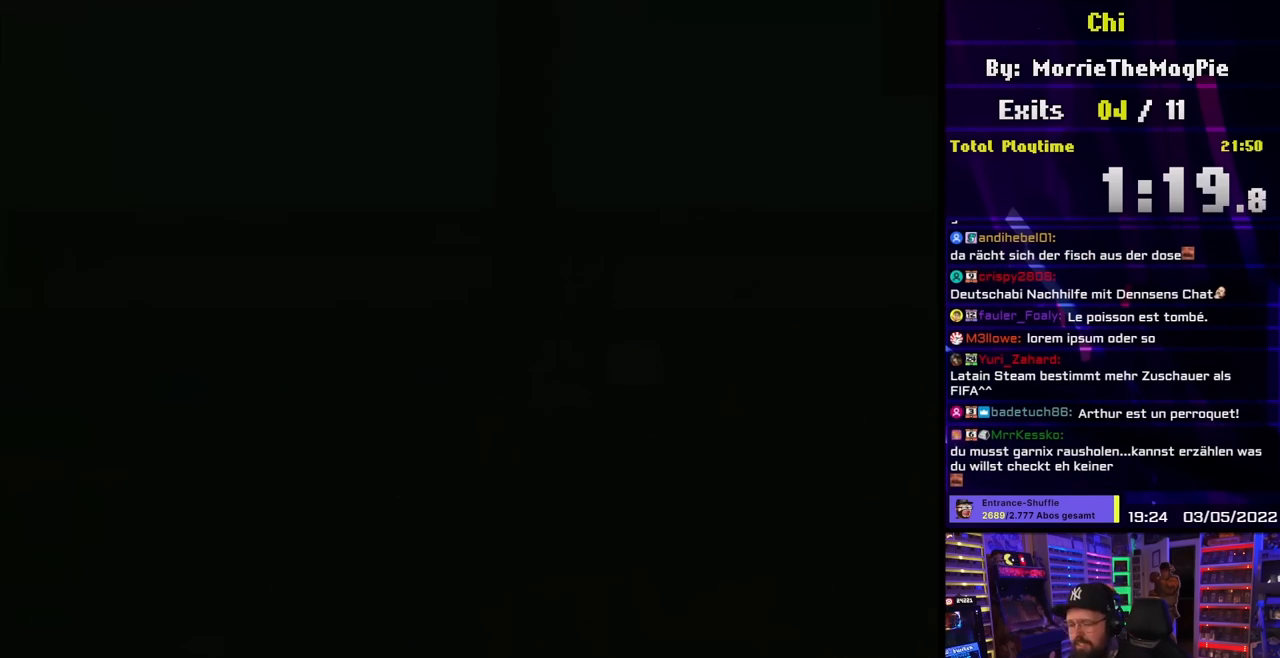
{"buttons": ["A"], "events": [[50, "A", "down"]]}
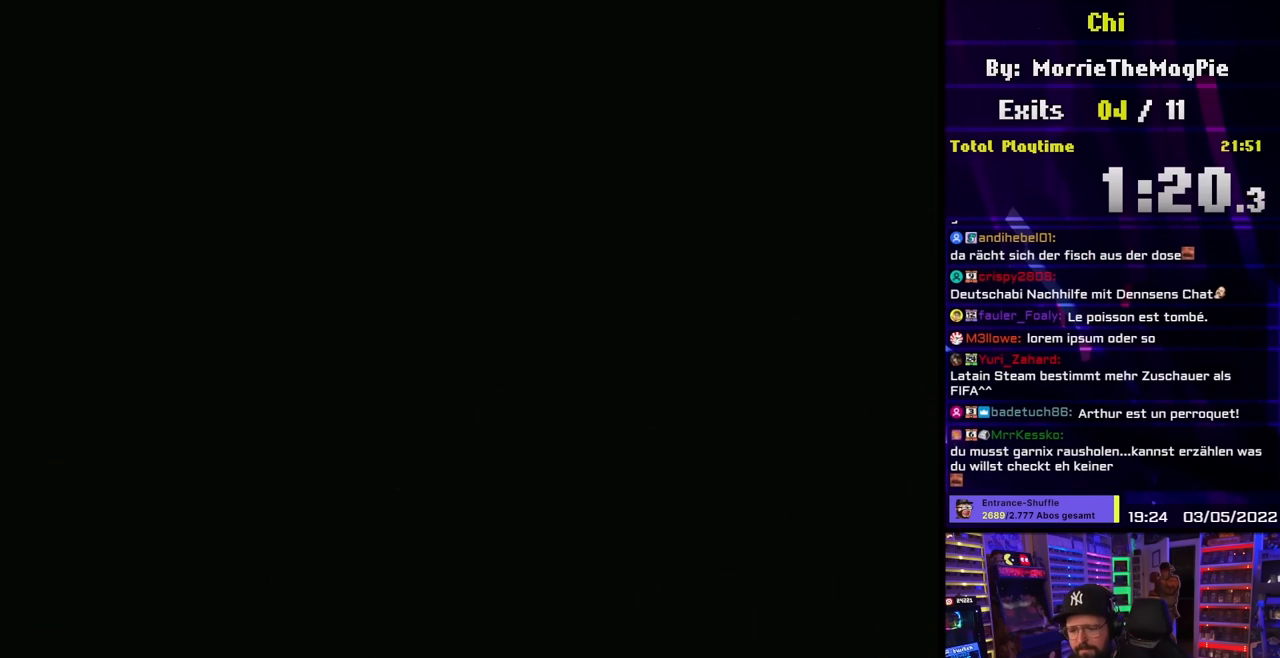
{"buttons": ["Y"], "events": [[483, "A", "up"], [483, "Y", "down"]]}
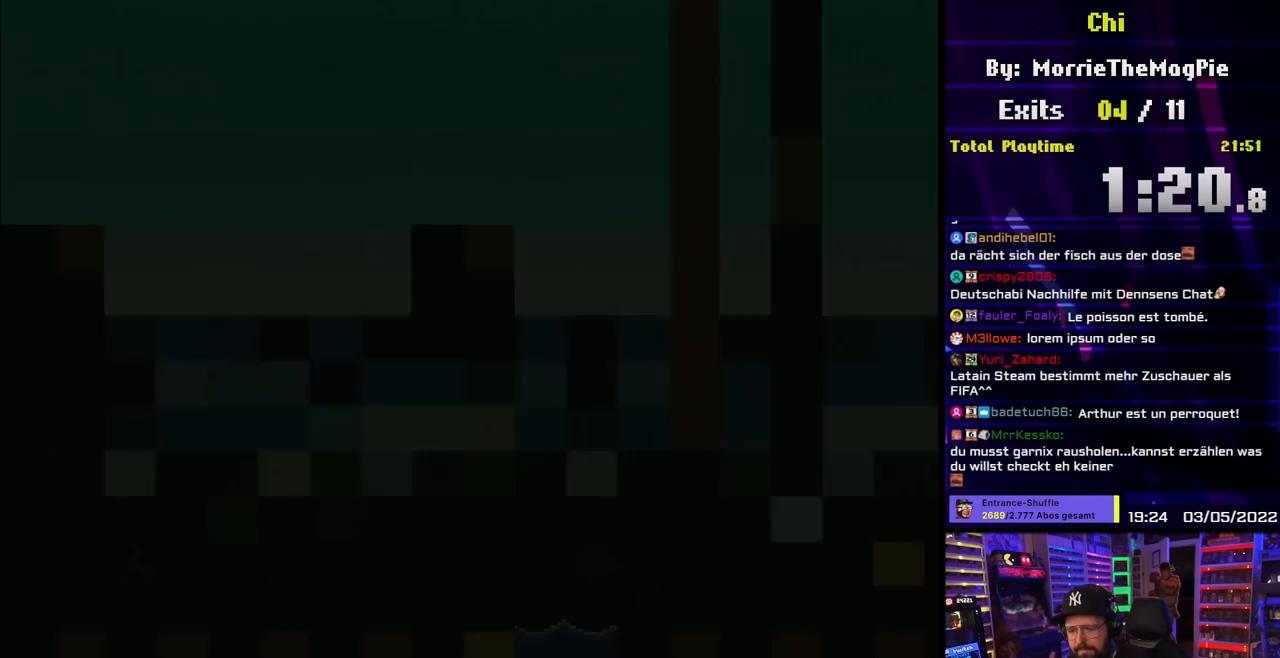
{"buttons": ["Y"], "events": []}
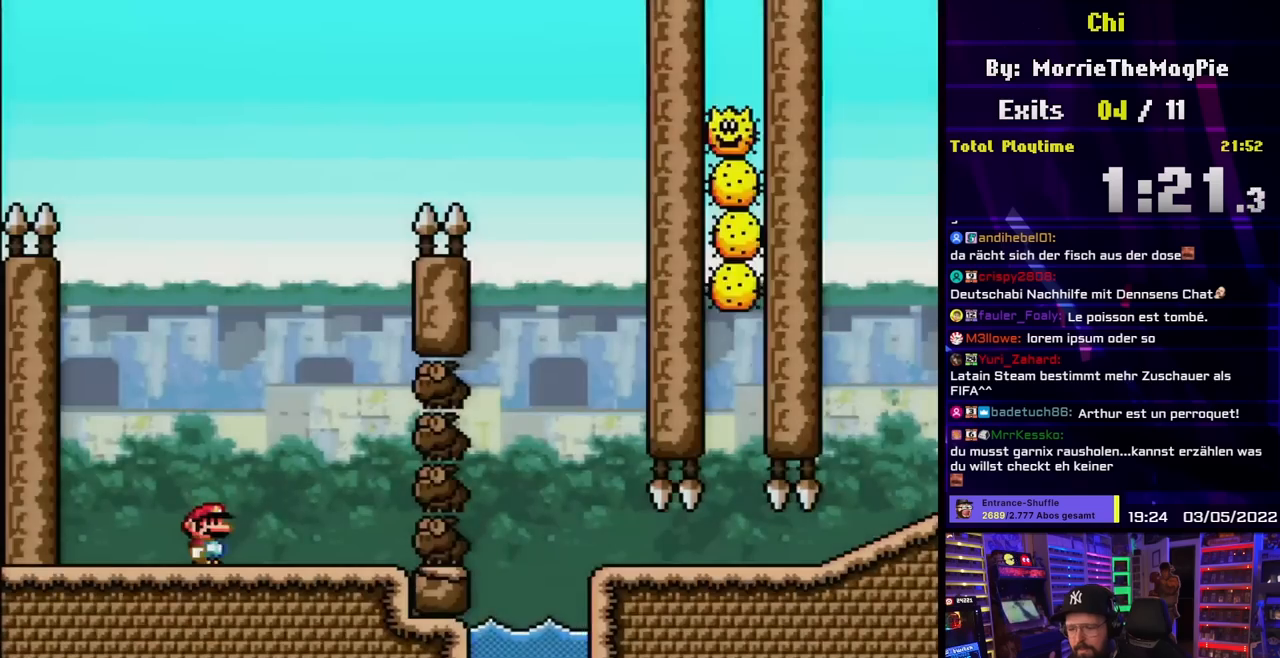
{"buttons": ["Y"], "events": []}
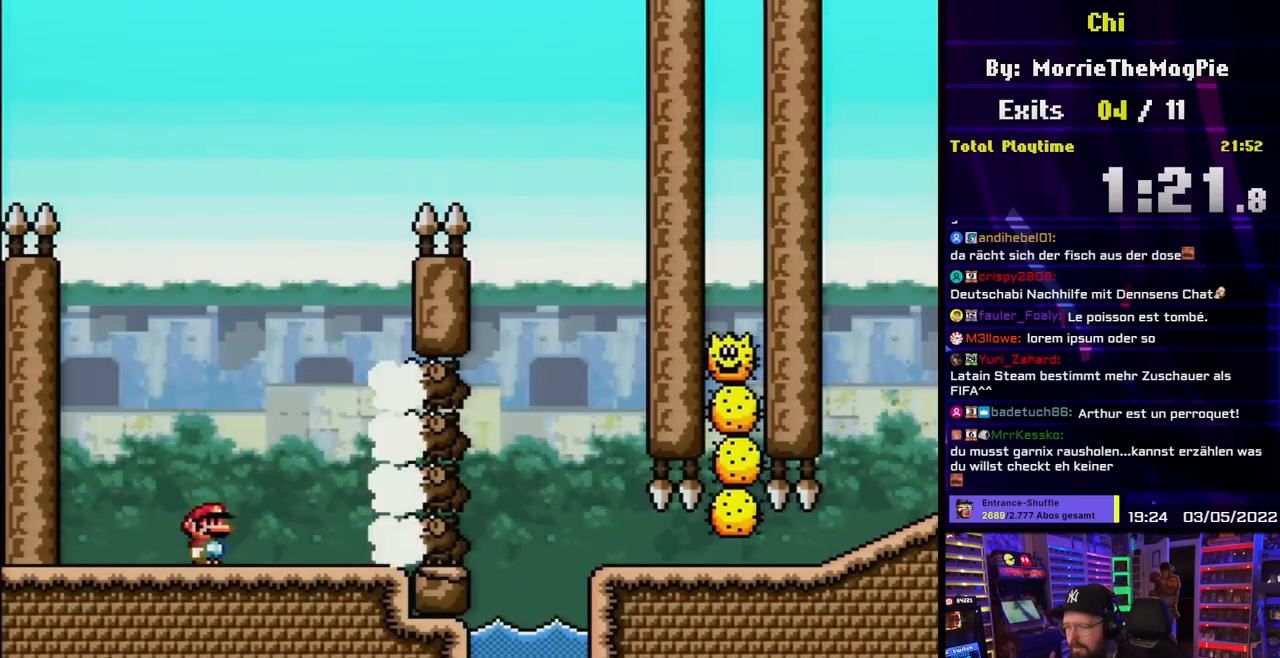
{"buttons": ["Y", "DPAD_RIGHT"], "events": [[133, "DPAD_LEFT", "down"], [217, "B", "down"], [367, "DPAD_LEFT", "up"], [433, "DPAD_RIGHT", "down"], [450, "B", "up"], [483, "DPAD_RIGHT", "up"], [500, "DPAD_RIGHT", "down"]]}
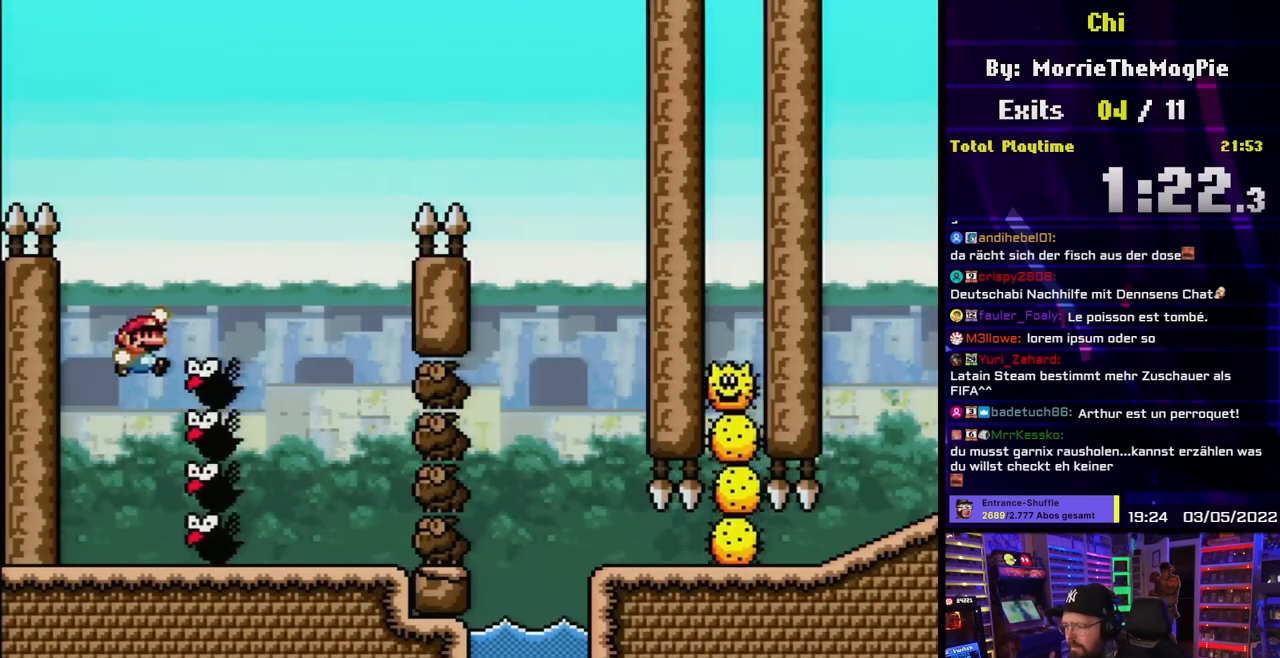
{"buttons": ["B", "Y", "DPAD_RIGHT"], "events": [[50, "B", "down"], [400, "DPAD_LEFT", "down"], [400, "DPAD_RIGHT", "up"], [417, "DPAD_LEFT", "up"], [417, "DPAD_RIGHT", "down"]]}
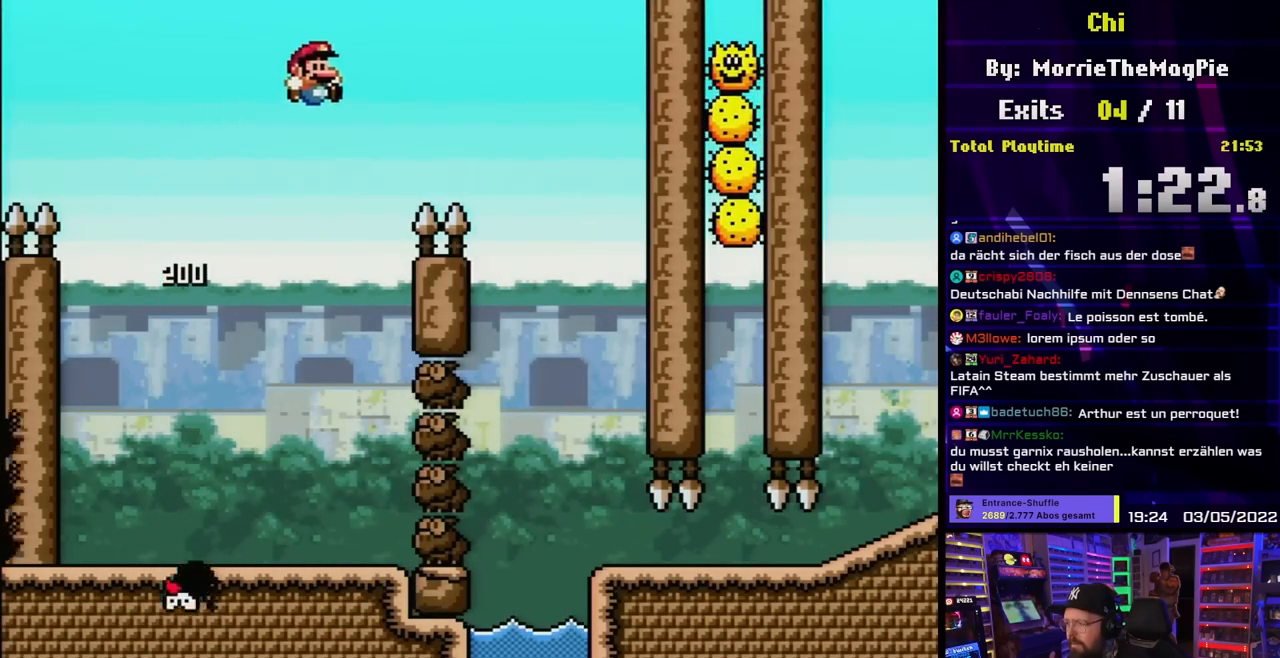
{"buttons": ["B", "Y", "DPAD_LEFT"], "events": [[450, "DPAD_LEFT", "down"], [450, "DPAD_RIGHT", "up"]]}
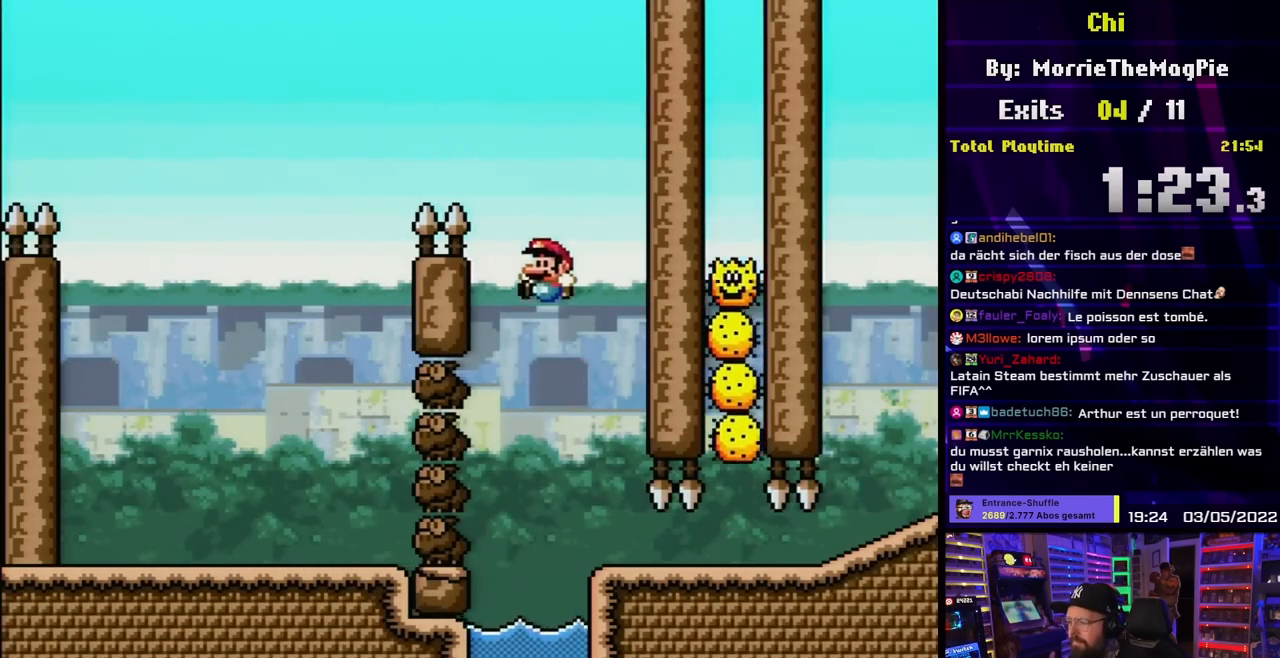
{"buttons": ["B", "Y", "DPAD_RIGHT"], "events": [[67, "DPAD_LEFT", "up"], [117, "DPAD_RIGHT", "down"]]}
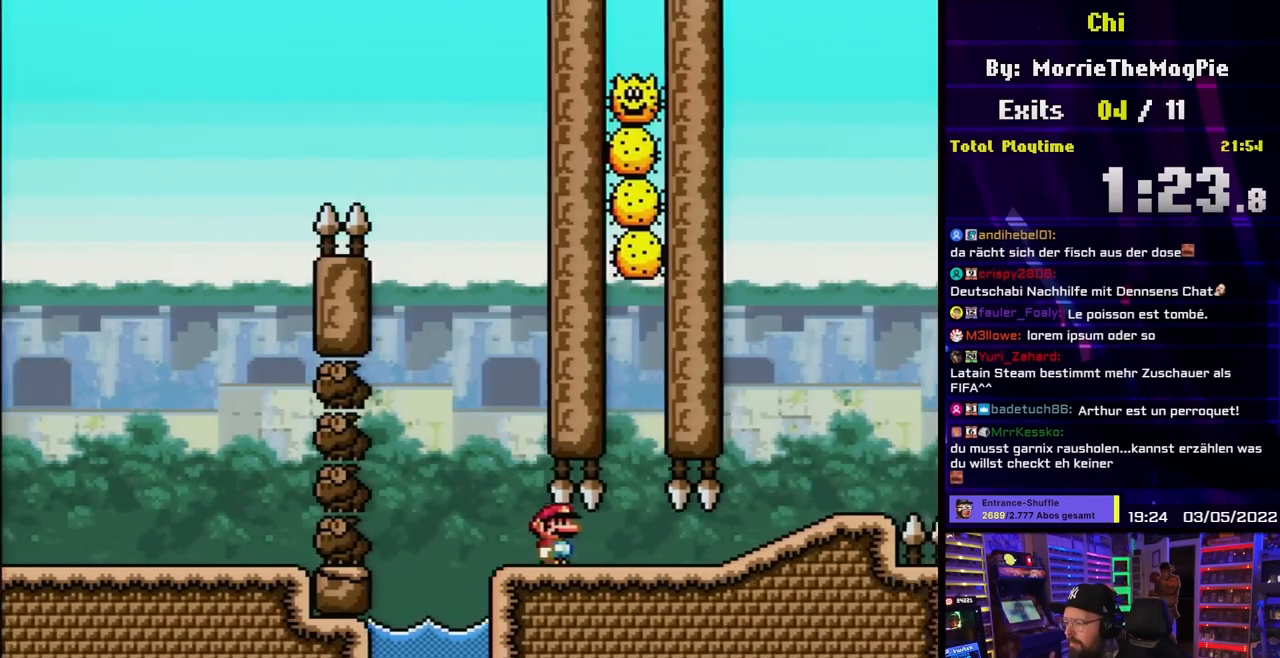
{"buttons": ["X", "DPAD_RIGHT"], "events": [[250, "B", "up"], [383, "X", "down"], [383, "Y", "up"]]}
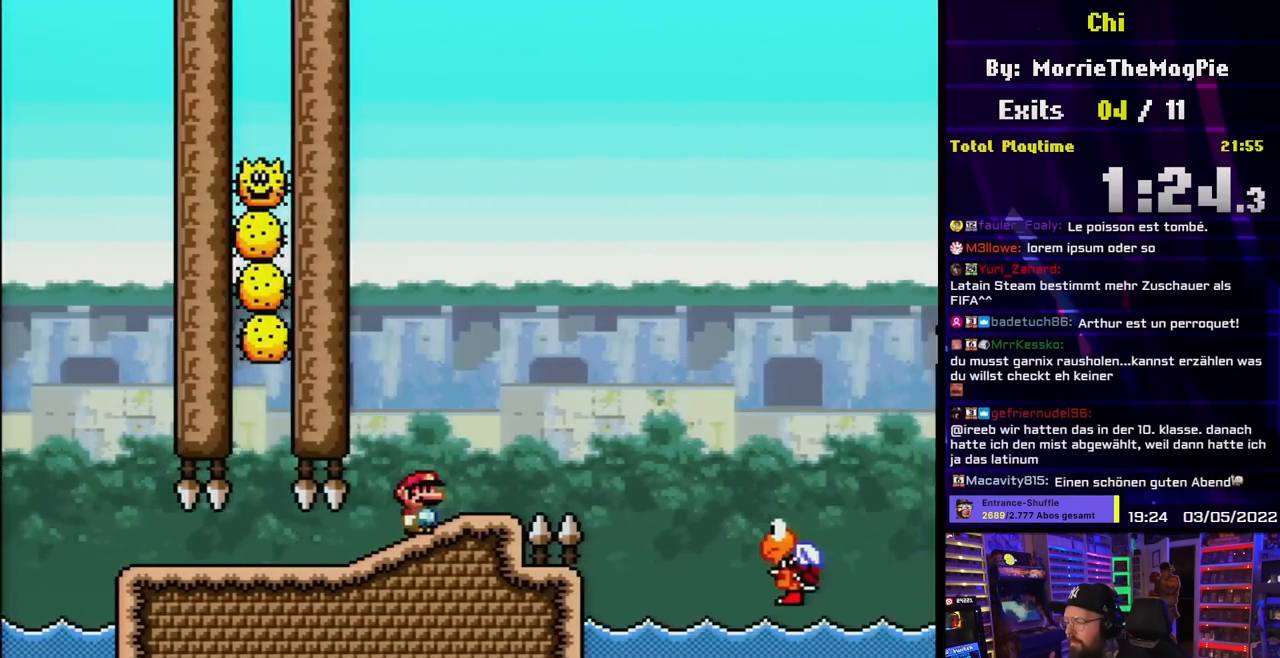
{"buttons": ["B", "Y", "DPAD_RIGHT"], "events": [[50, "DPAD_RIGHT", "up"], [67, "DPAD_LEFT", "down"], [150, "DPAD_LEFT", "up"], [217, "DPAD_RIGHT", "down"], [300, "X", "up"], [350, "Y", "down"], [400, "B", "down"], [400, "DPAD_RIGHT", "up"], [417, "DPAD_RIGHT", "down"]]}
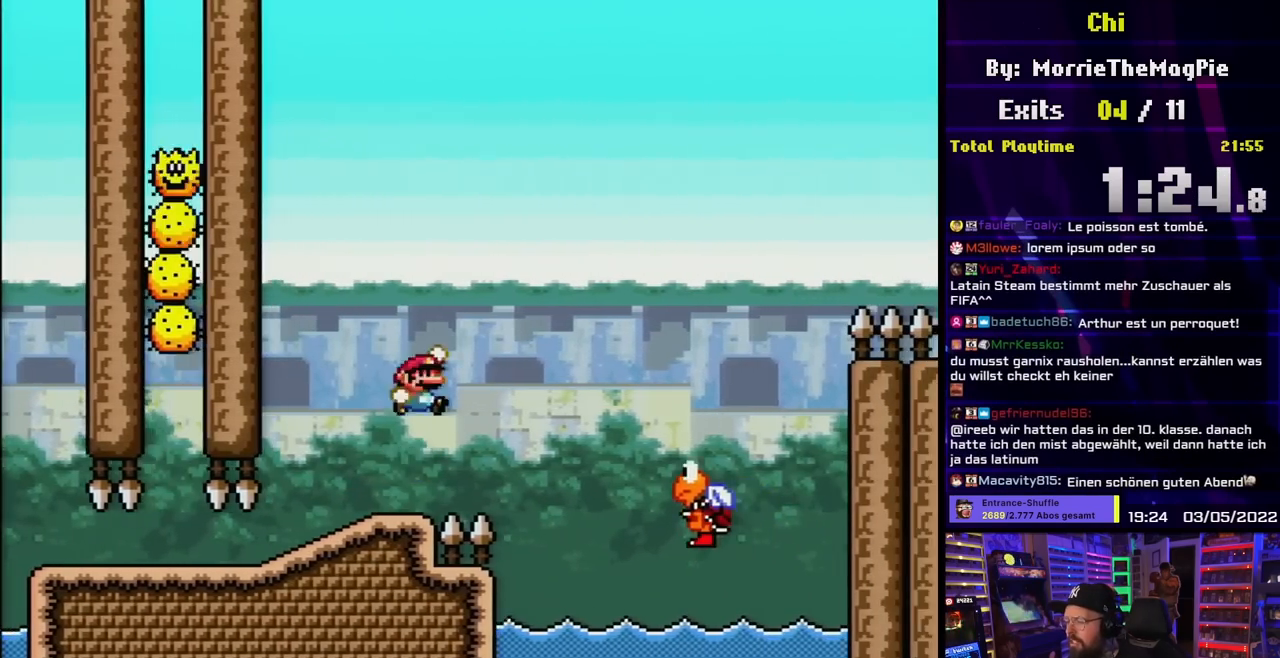
{"buttons": ["B", "Y"], "events": [[350, "B", "up"], [417, "DPAD_RIGHT", "up"], [467, "B", "down"]]}
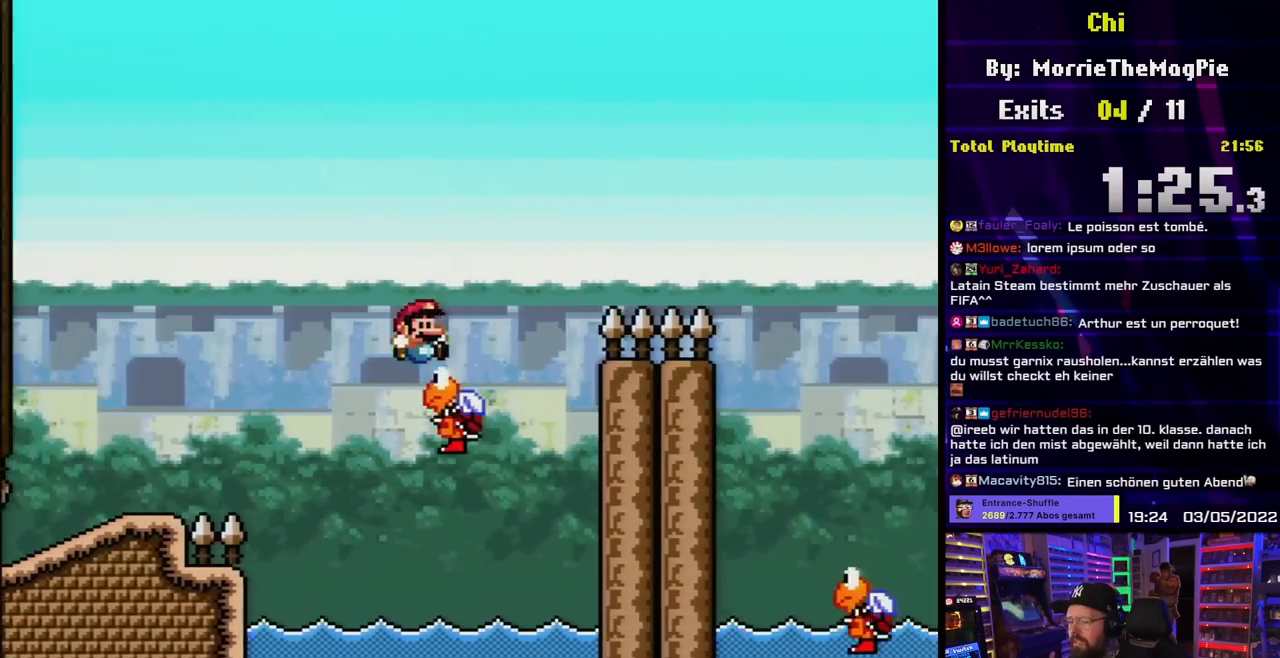
{"buttons": ["B", "Y", "DPAD_RIGHT"], "events": [[33, "DPAD_RIGHT", "down"], [350, "B", "up"], [500, "B", "down"]]}
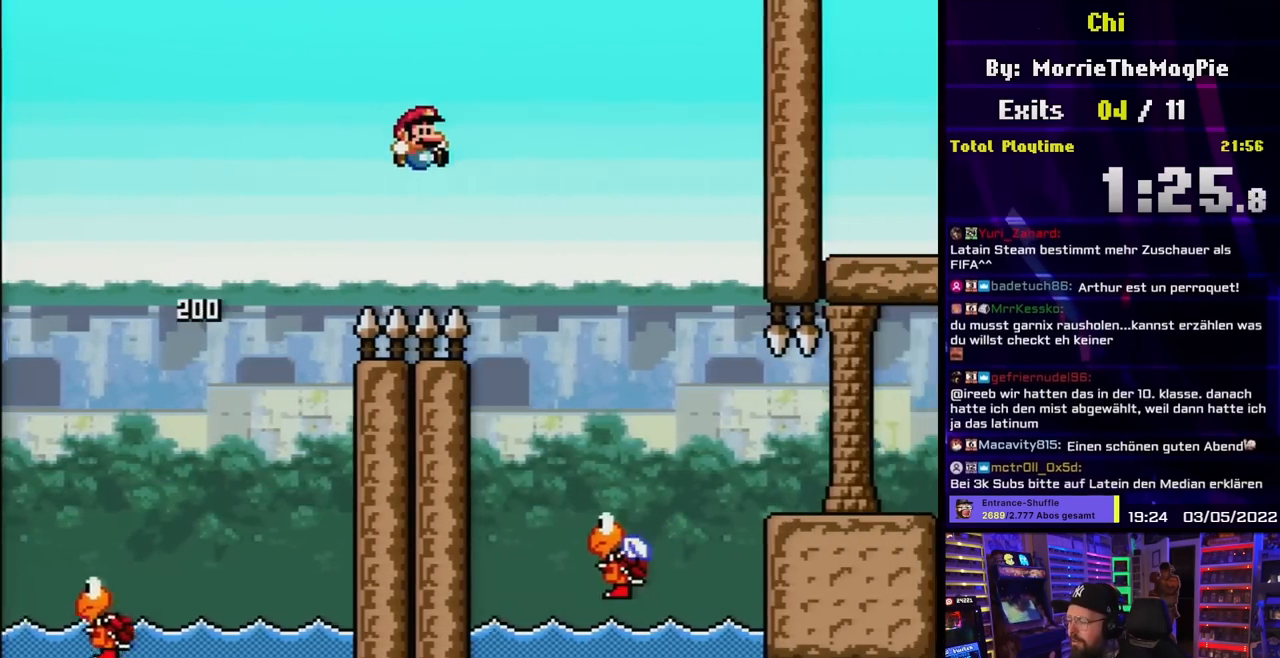
{"buttons": ["Y", "DPAD_RIGHT"], "events": [[100, "B", "up"]]}
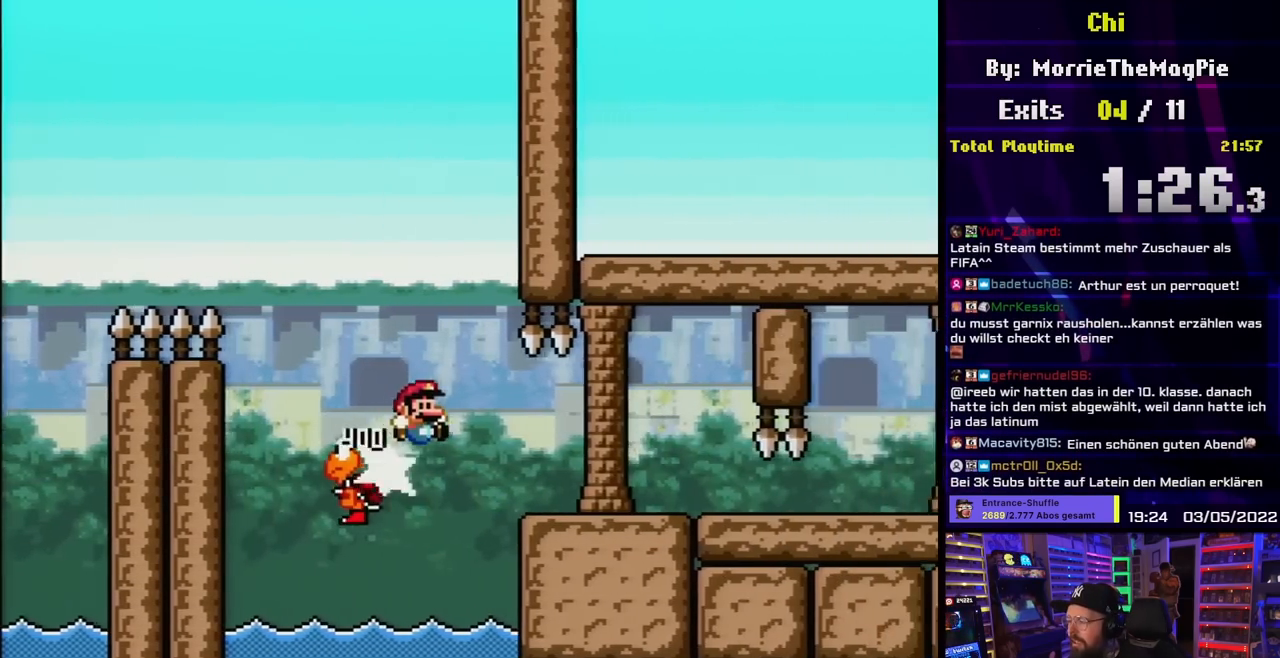
{"buttons": ["Y", "DPAD_RIGHT"], "events": [[67, "B", "down"], [183, "B", "up"]]}